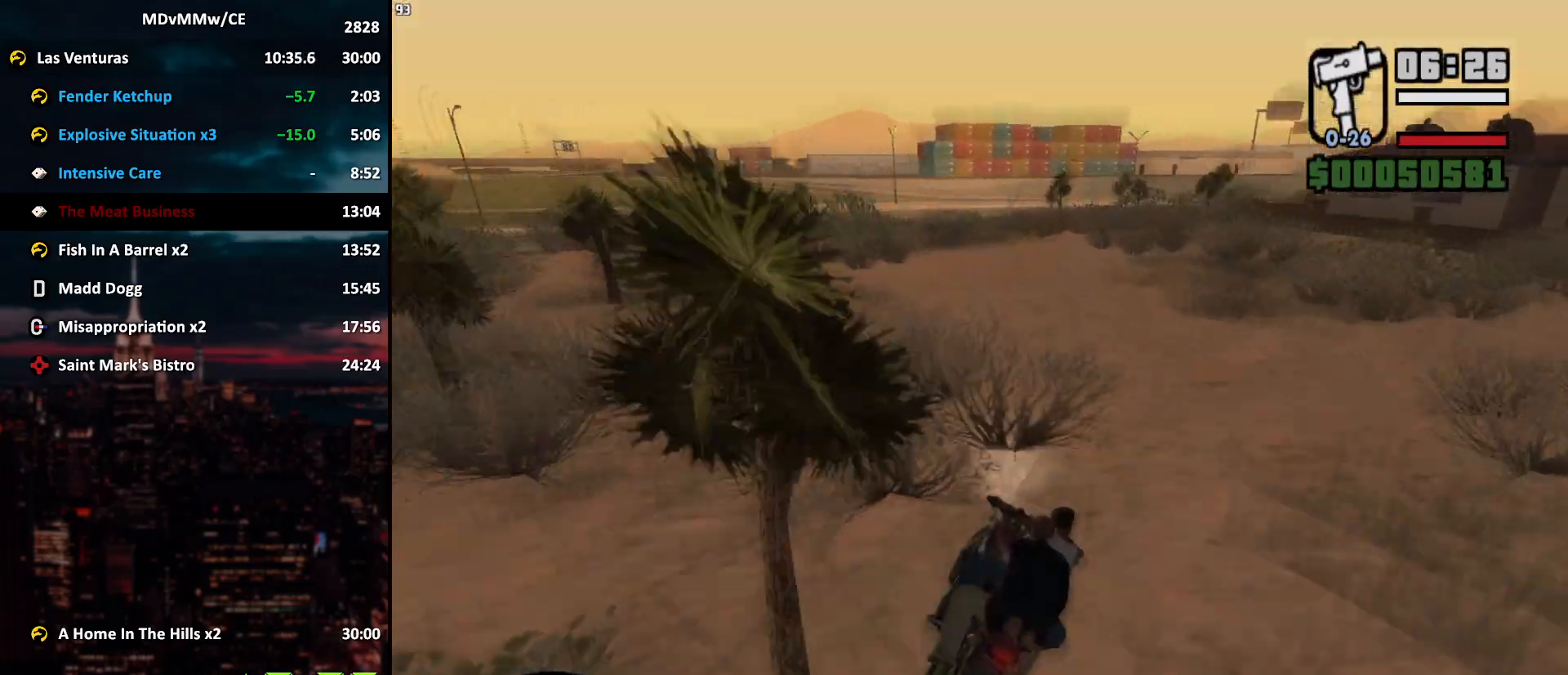
Gameplay with keyboard and mouse; each line is a JSON object with the keys and mouse buttons held at the frame after it. "events" lists presses ("down") and releases ("up") of "2", "3", "5", "6", "a", "alt", "c", "caps_lock", "ctrl", "d", "e", "escape", "f", "g", "q", "r", "s", "shift", "space", "t", "tab", "v", "w", "x", "z", "mouse_left", "mouse_wheel" and "mouse_right" between this image and that frame as [ms after this image, input, new state], when the widget could be followed in between. "mouse_left", "mouse_wheel", "mouse_right" = the "left", "wheel", "right" buttons of the "mouse" list. No other keys are recorded. "wheel" means that the mouse wheel is clicked or scrolled. Mouse movement is not recorded.
{"keys": ["d", "w"], "mouse": [], "events": [[217, "d", "up"], [317, "d", "down"]]}
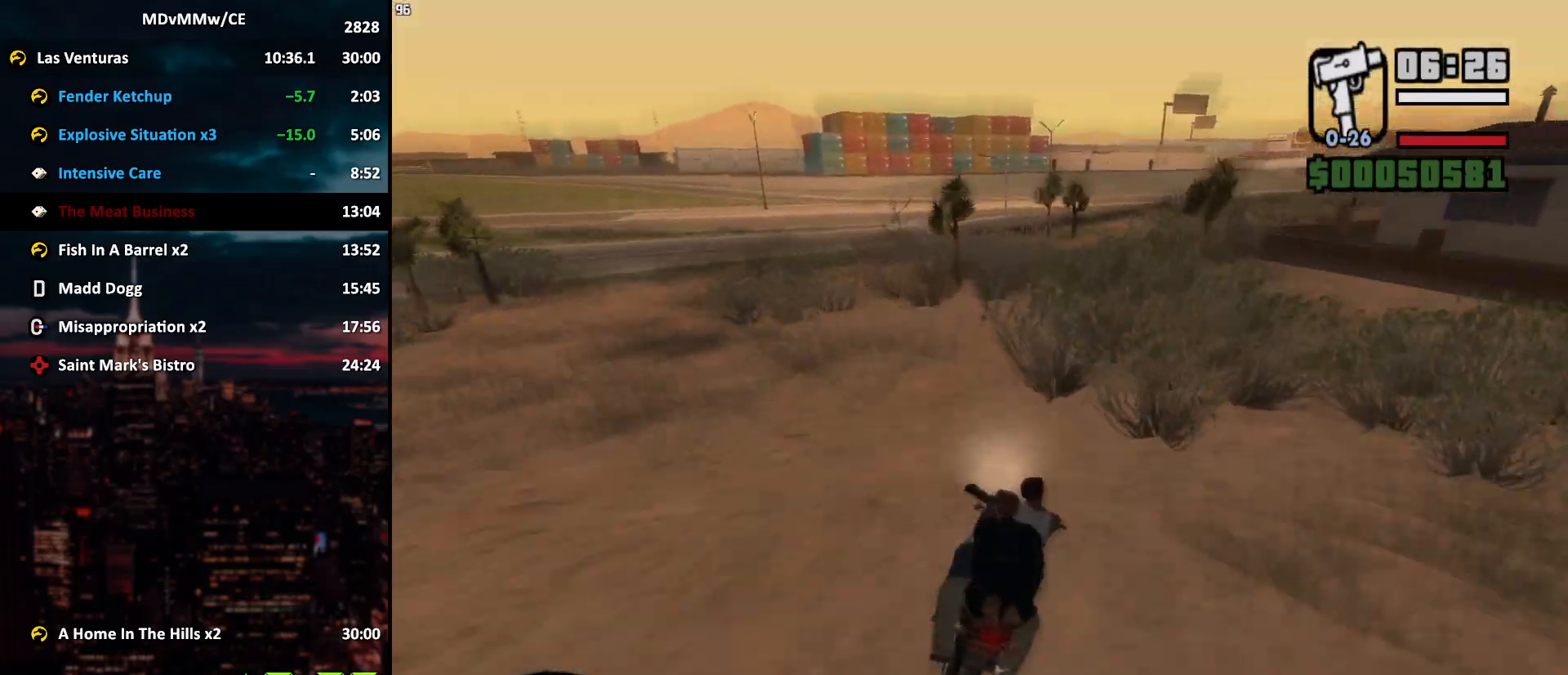
{"keys": ["d", "w"], "mouse": [], "events": [[133, "space", "down"], [183, "mouse_left", "down"], [183, "space", "up"], [233, "mouse_left", "up"]]}
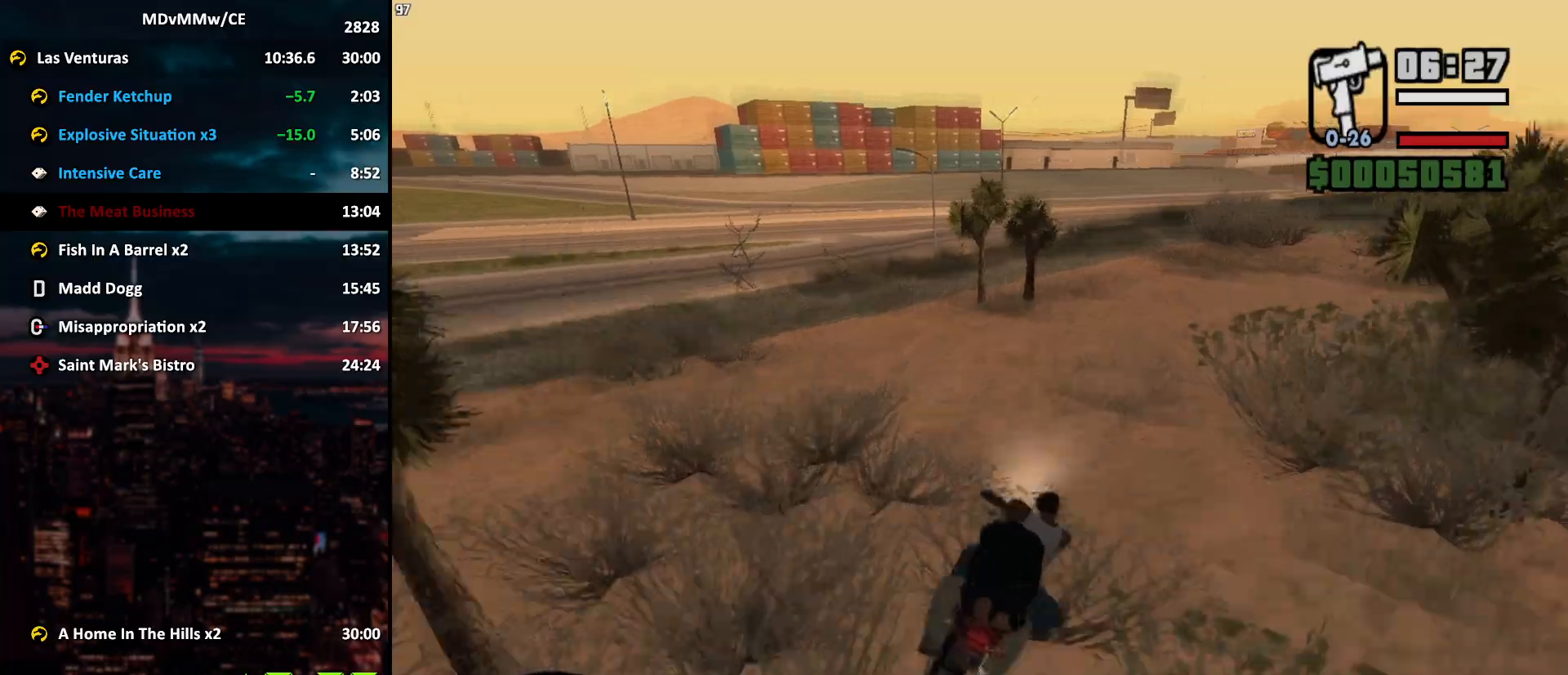
{"keys": ["d", "w"], "mouse": [], "events": []}
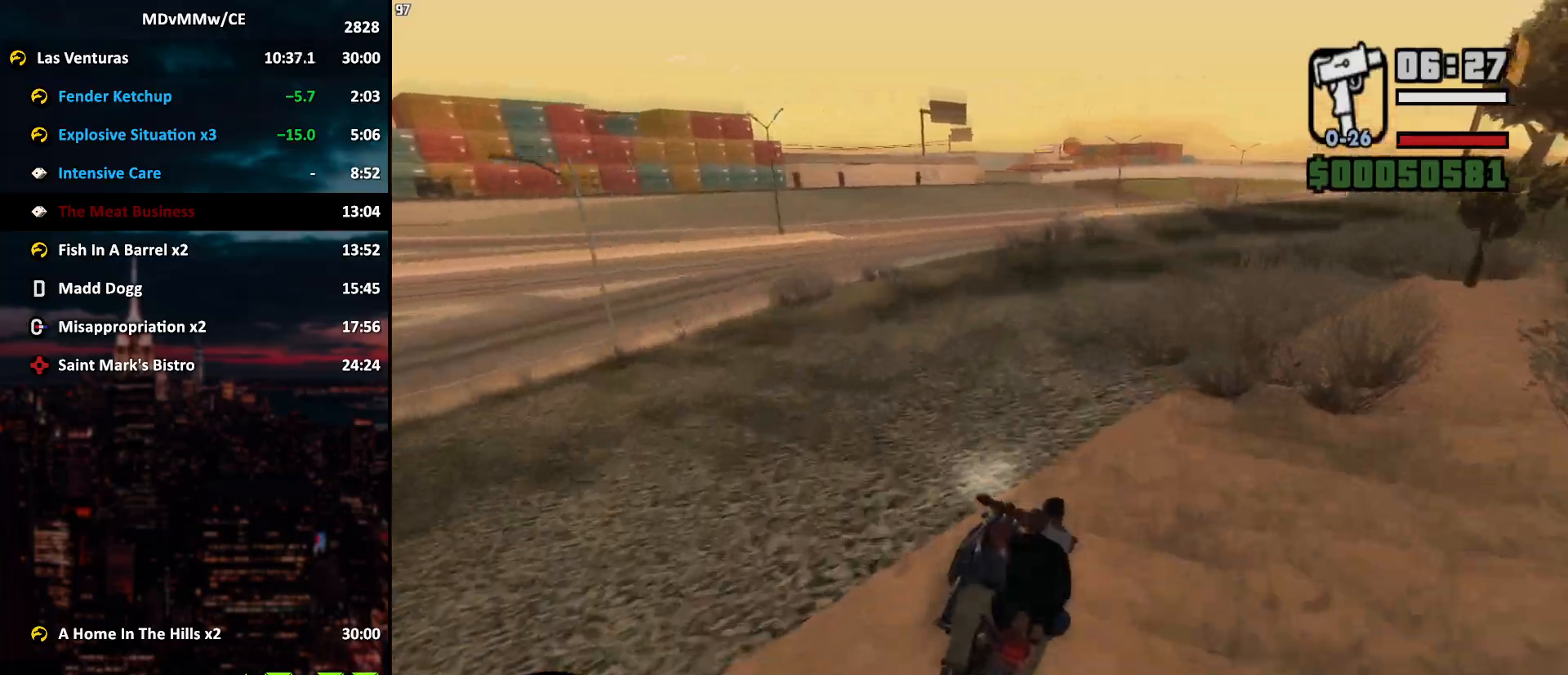
{"keys": ["w"], "mouse": [], "events": [[117, "d", "up"], [267, "d", "down"], [450, "d", "up"]]}
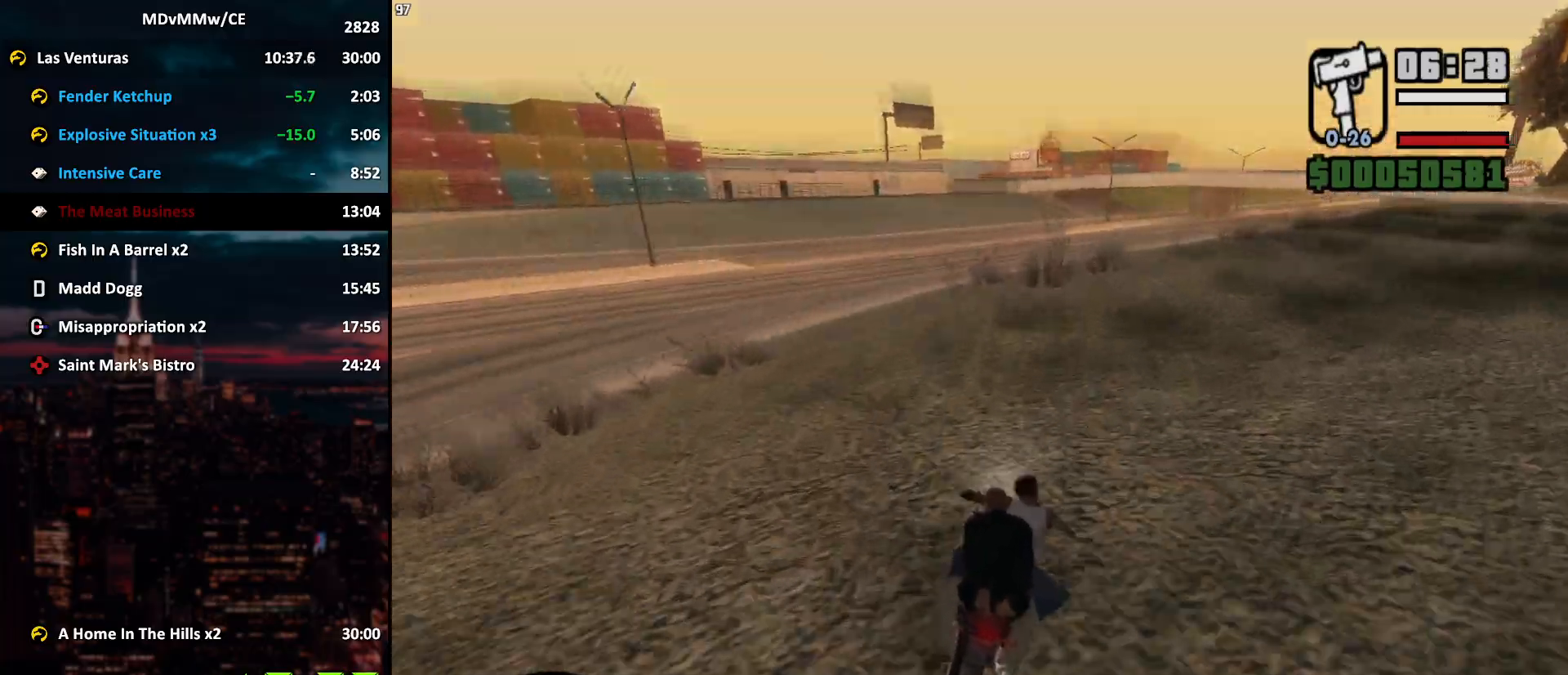
{"keys": ["w"], "mouse": [], "events": [[50, "d", "down"], [83, "d", "up"]]}
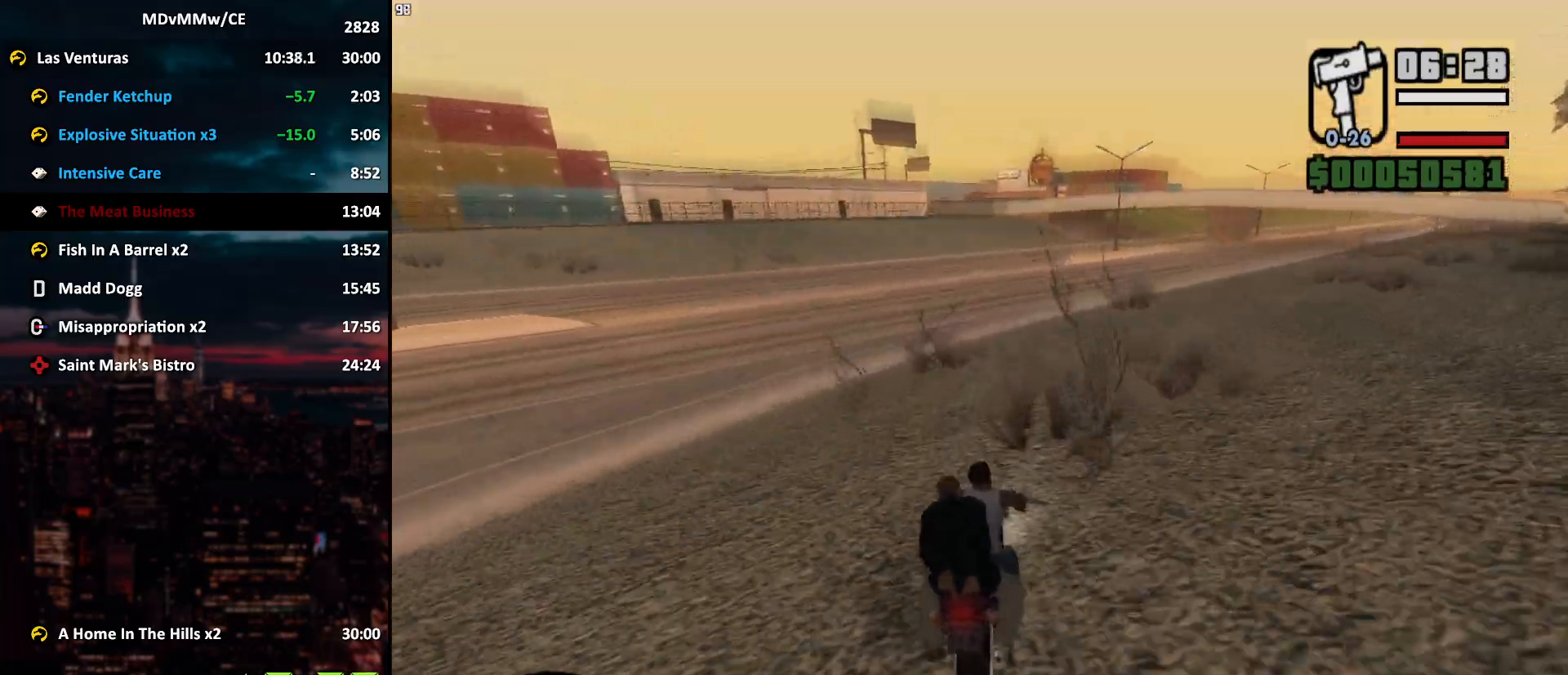
{"keys": ["w"], "mouse": [], "events": [[300, "d", "down"], [333, "d", "up"]]}
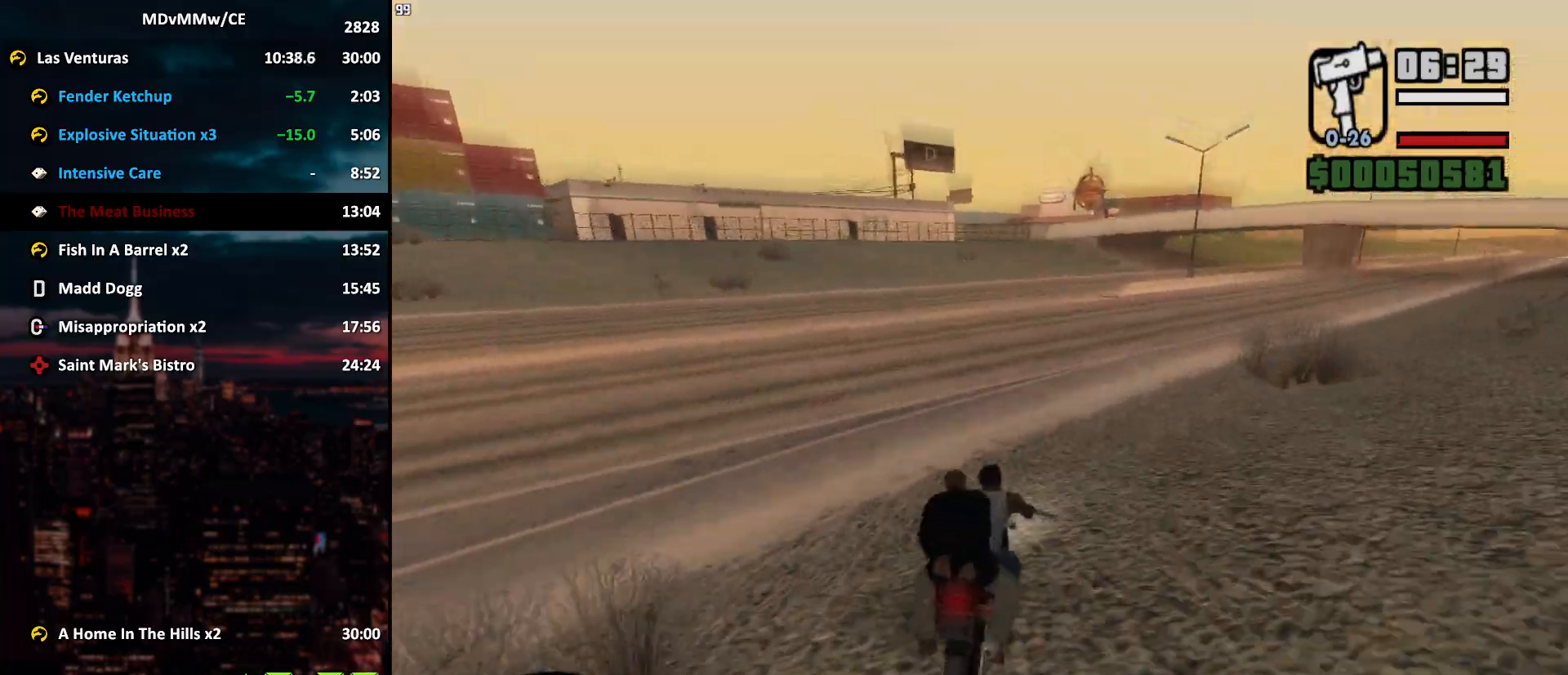
{"keys": ["w"], "mouse": ["left"], "events": [[217, "mouse_left", "down"]]}
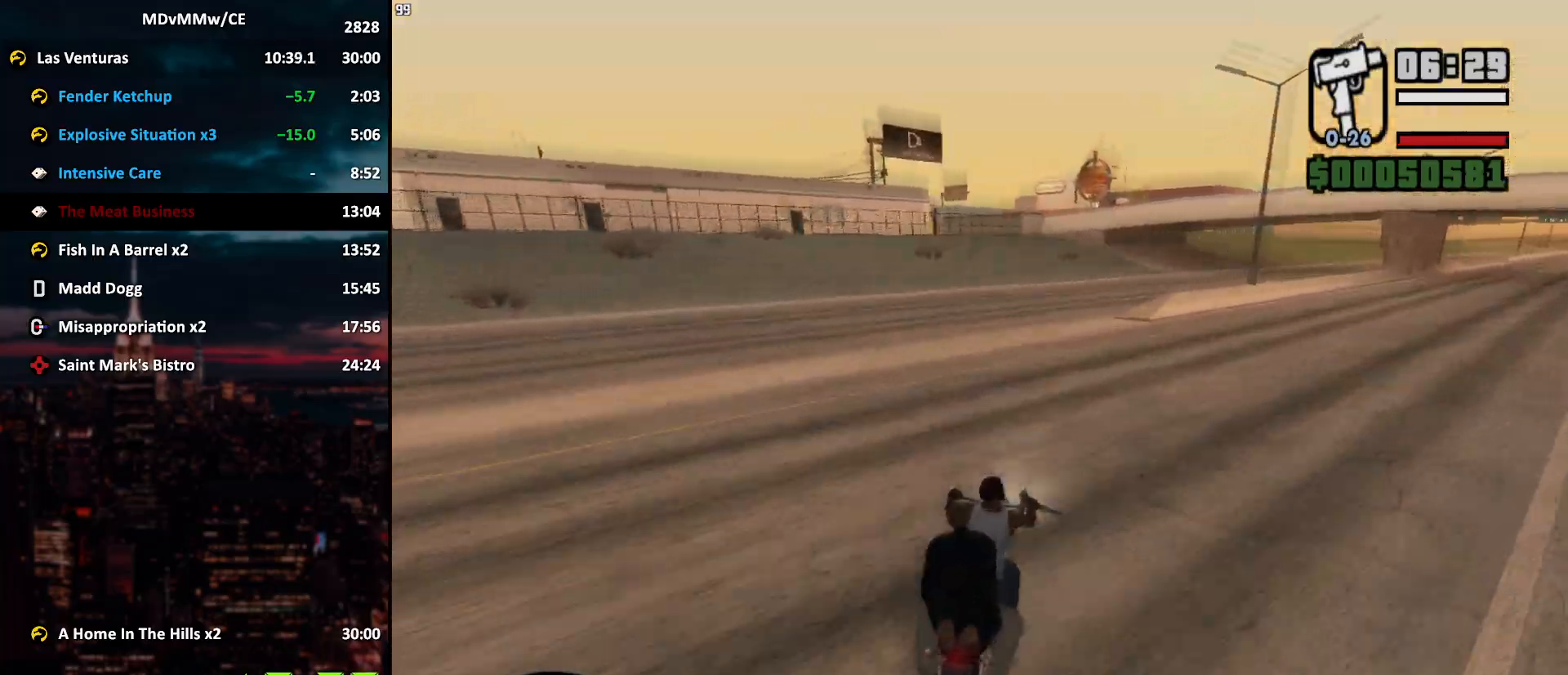
{"keys": ["a", "w"], "mouse": [], "events": [[83, "a", "down"], [83, "mouse_left", "up"], [317, "a", "up"], [417, "a", "down"]]}
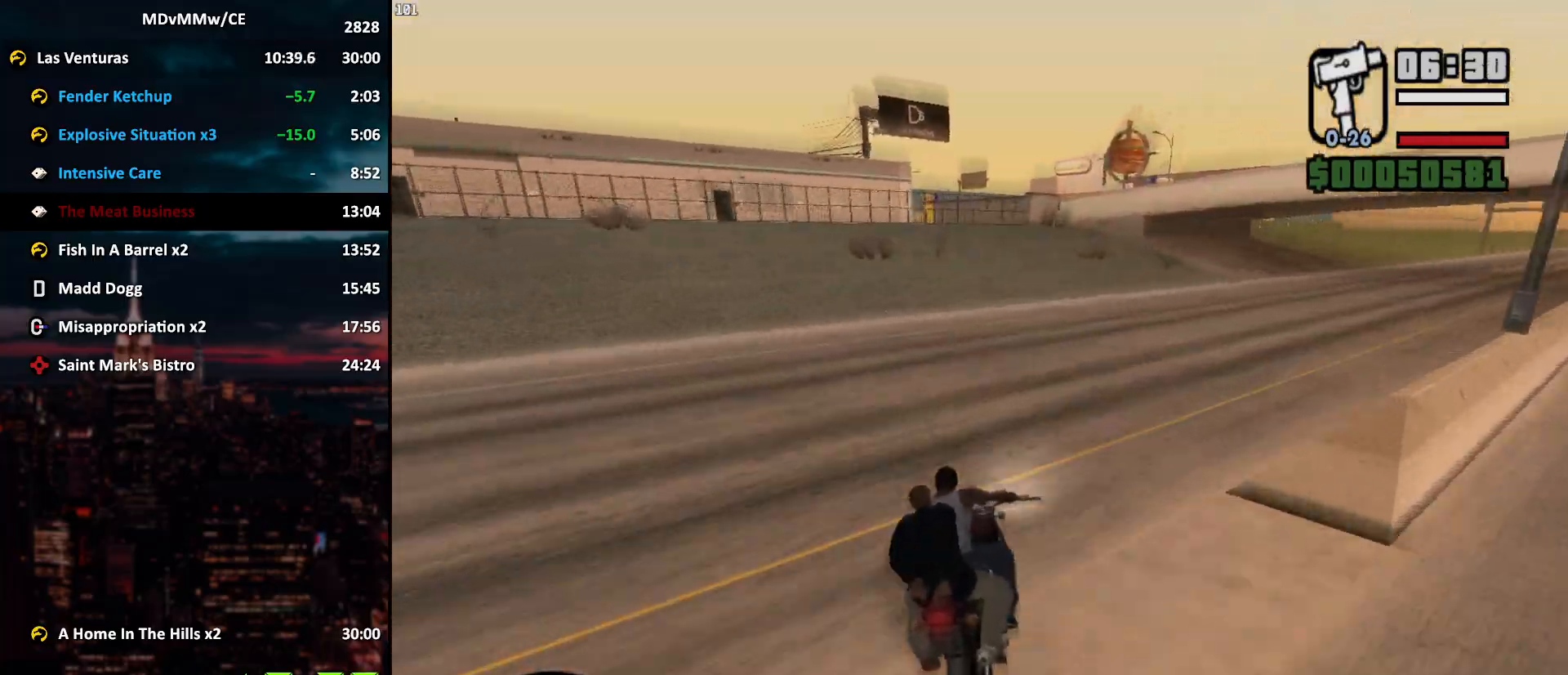
{"keys": [], "mouse": [], "events": [[383, "a", "up"], [483, "w", "up"]]}
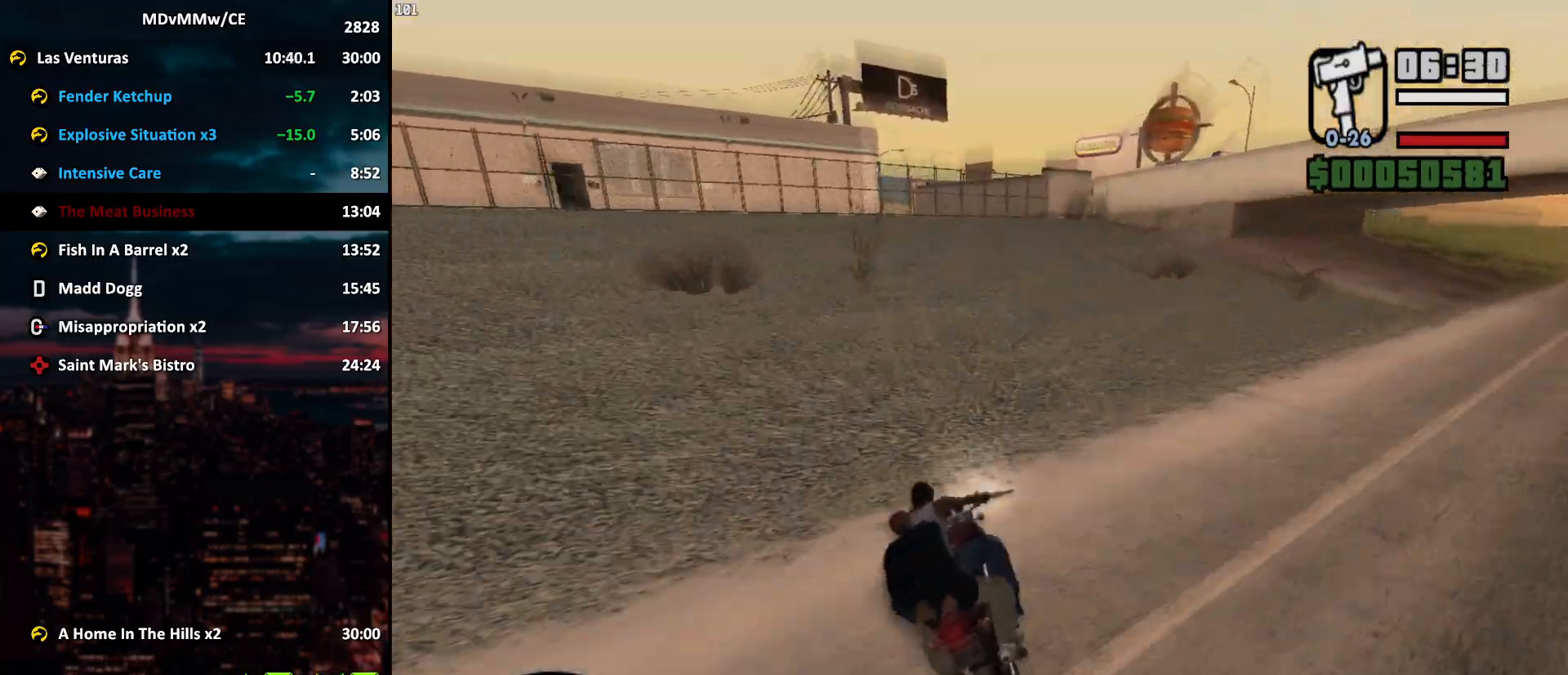
{"keys": ["s"], "mouse": [], "events": [[167, "s", "down"]]}
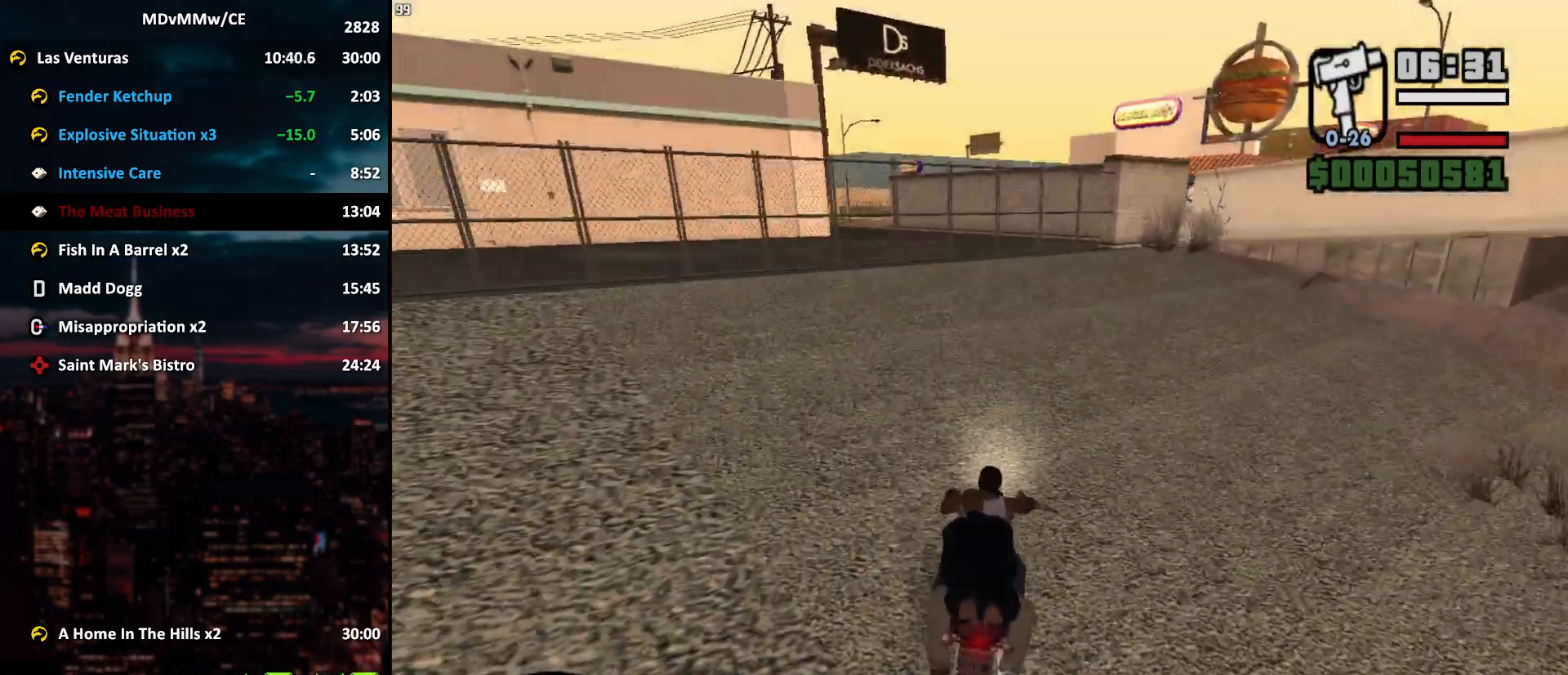
{"keys": ["a", "s"], "mouse": [], "events": [[317, "a", "down"]]}
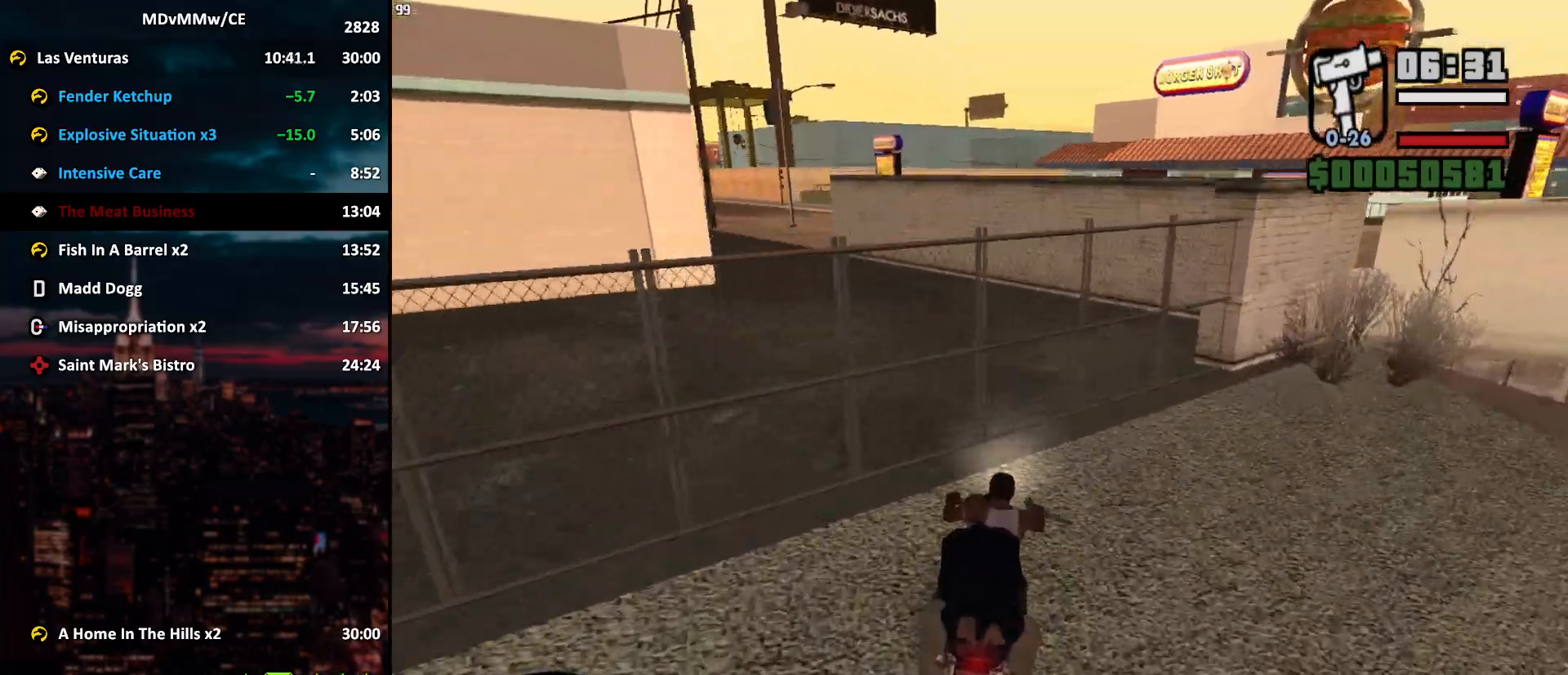
{"keys": ["a"], "mouse": [], "events": [[100, "s", "up"]]}
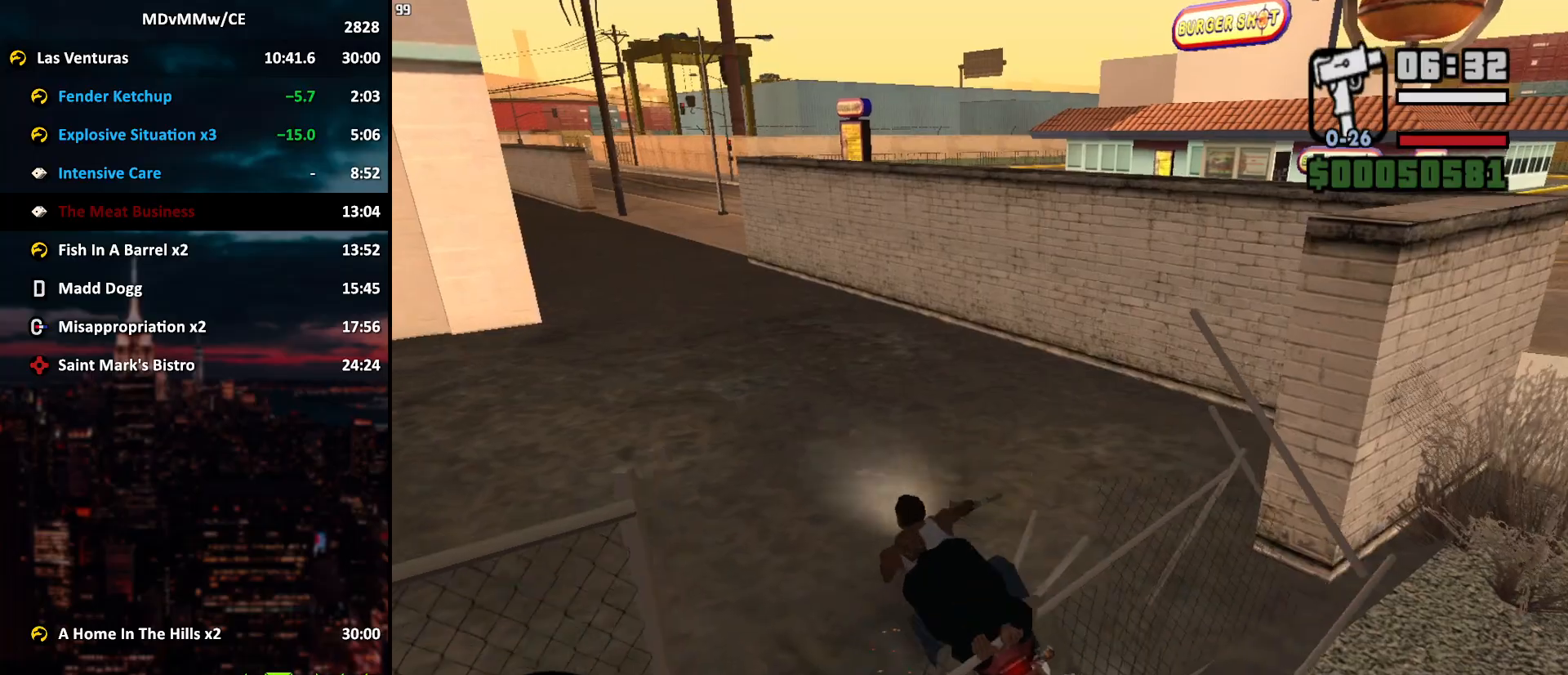
{"keys": ["d", "w"], "mouse": [], "events": [[83, "w", "down"], [217, "a", "up"], [267, "d", "down"]]}
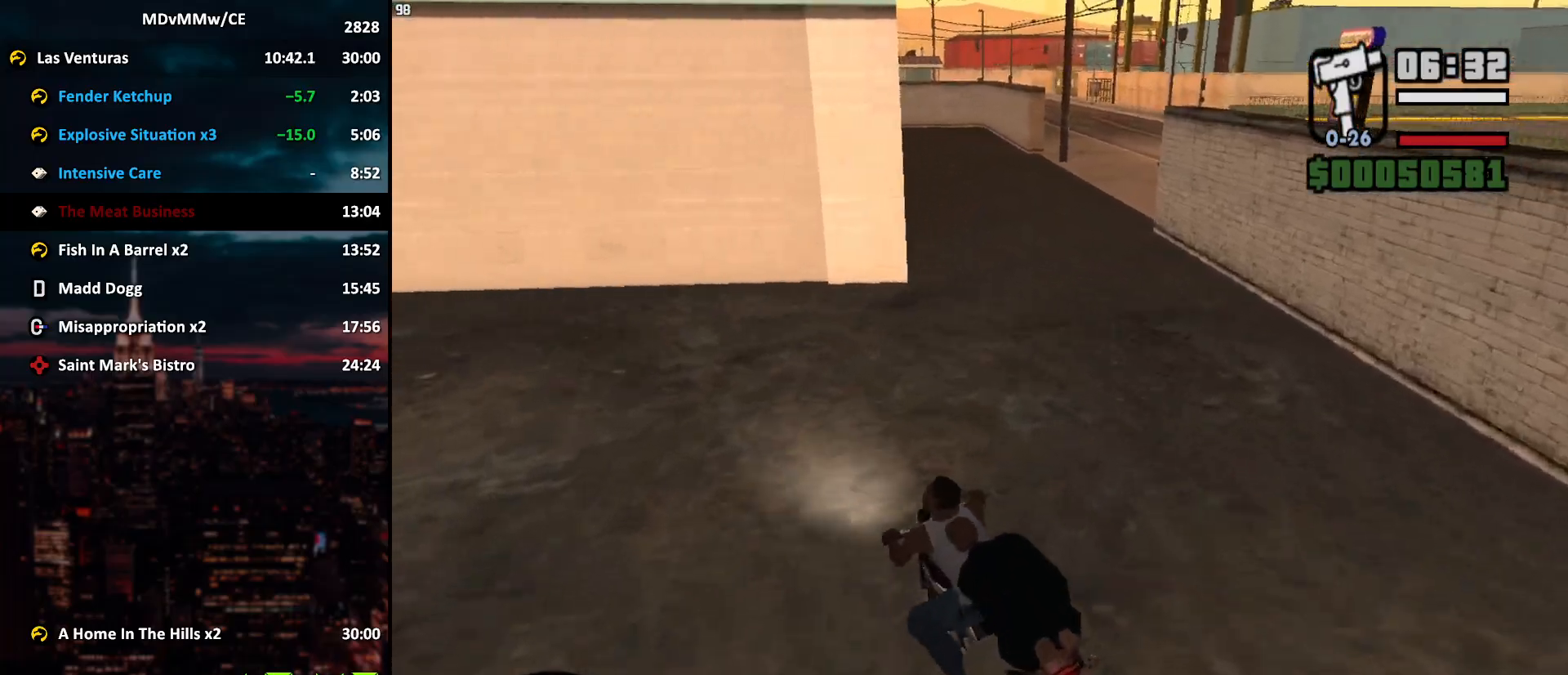
{"keys": ["d", "w"], "mouse": ["left"], "events": [[283, "d", "up"], [367, "mouse_left", "down"], [417, "d", "down"]]}
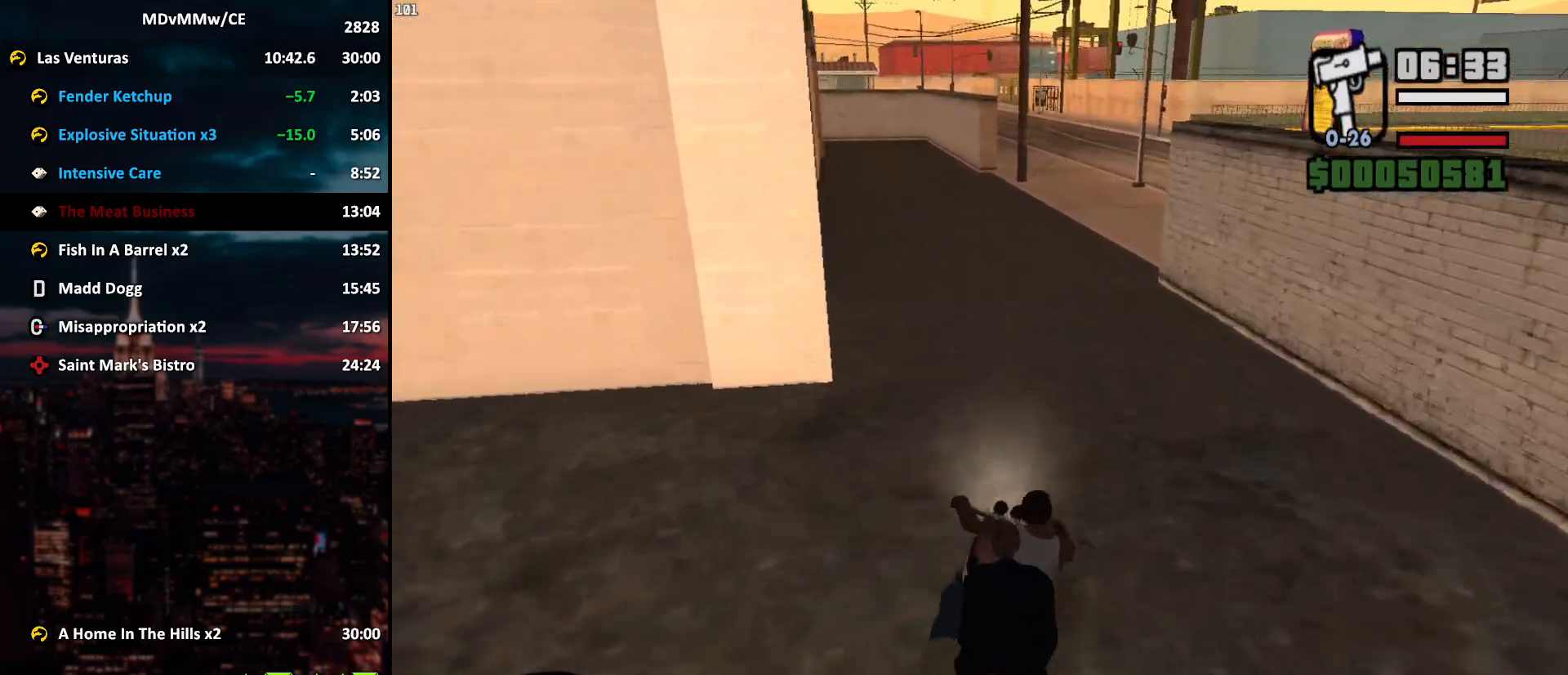
{"keys": ["w"], "mouse": ["left"], "events": [[17, "d", "up"], [333, "mouse_left", "up"], [433, "mouse_left", "down"]]}
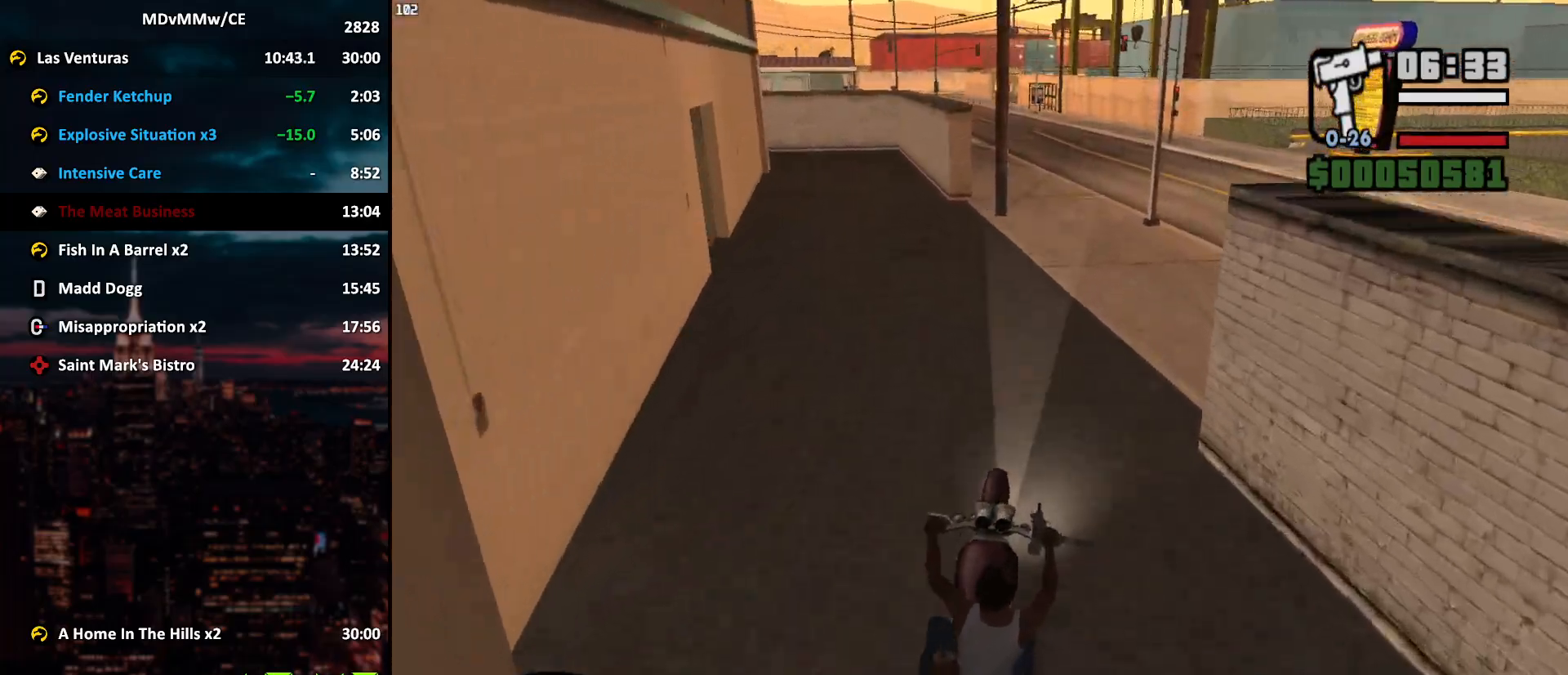
{"keys": ["a", "w"], "mouse": ["left"], "events": [[33, "mouse_left", "up"], [217, "a", "down"], [350, "a", "up"], [450, "a", "down"], [450, "mouse_left", "down"]]}
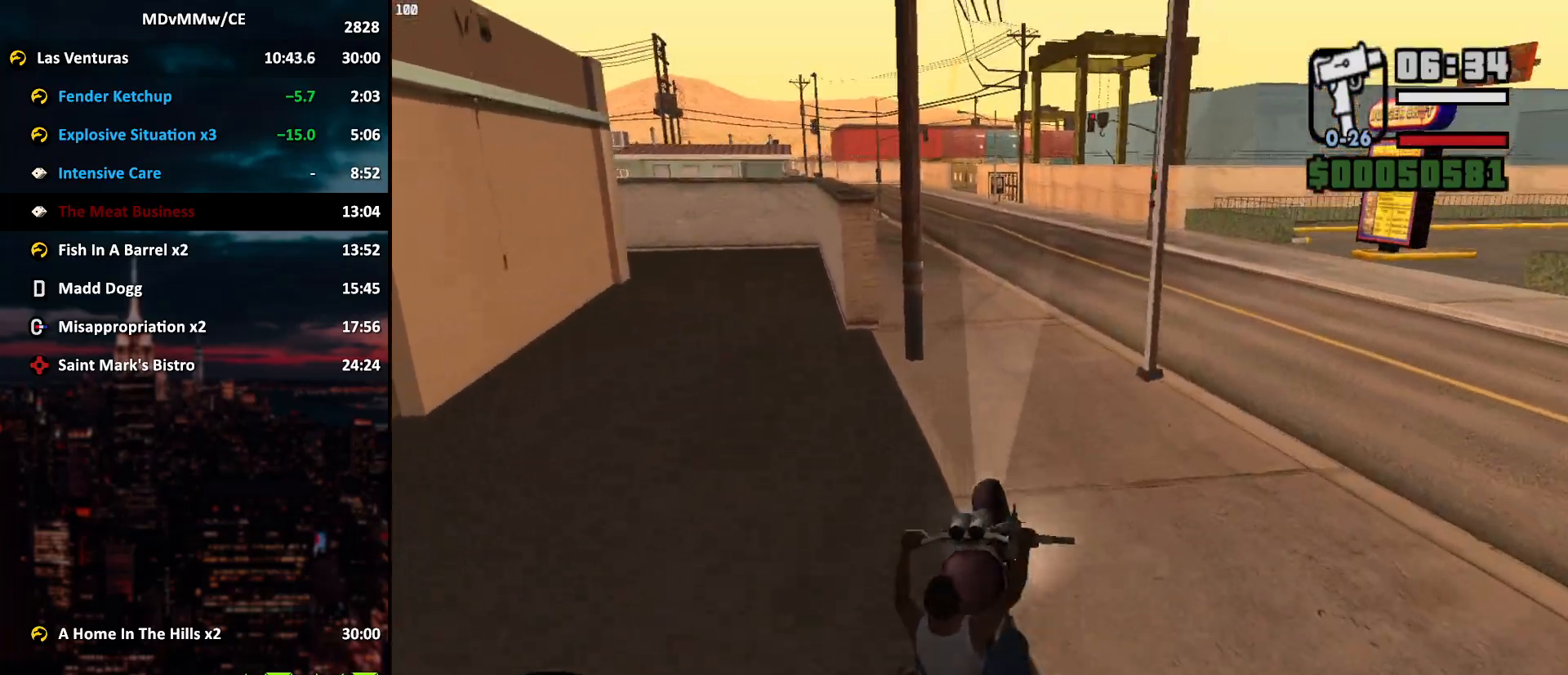
{"keys": ["a", "w"], "mouse": [], "events": [[50, "mouse_left", "up"], [367, "a", "up"], [467, "a", "down"]]}
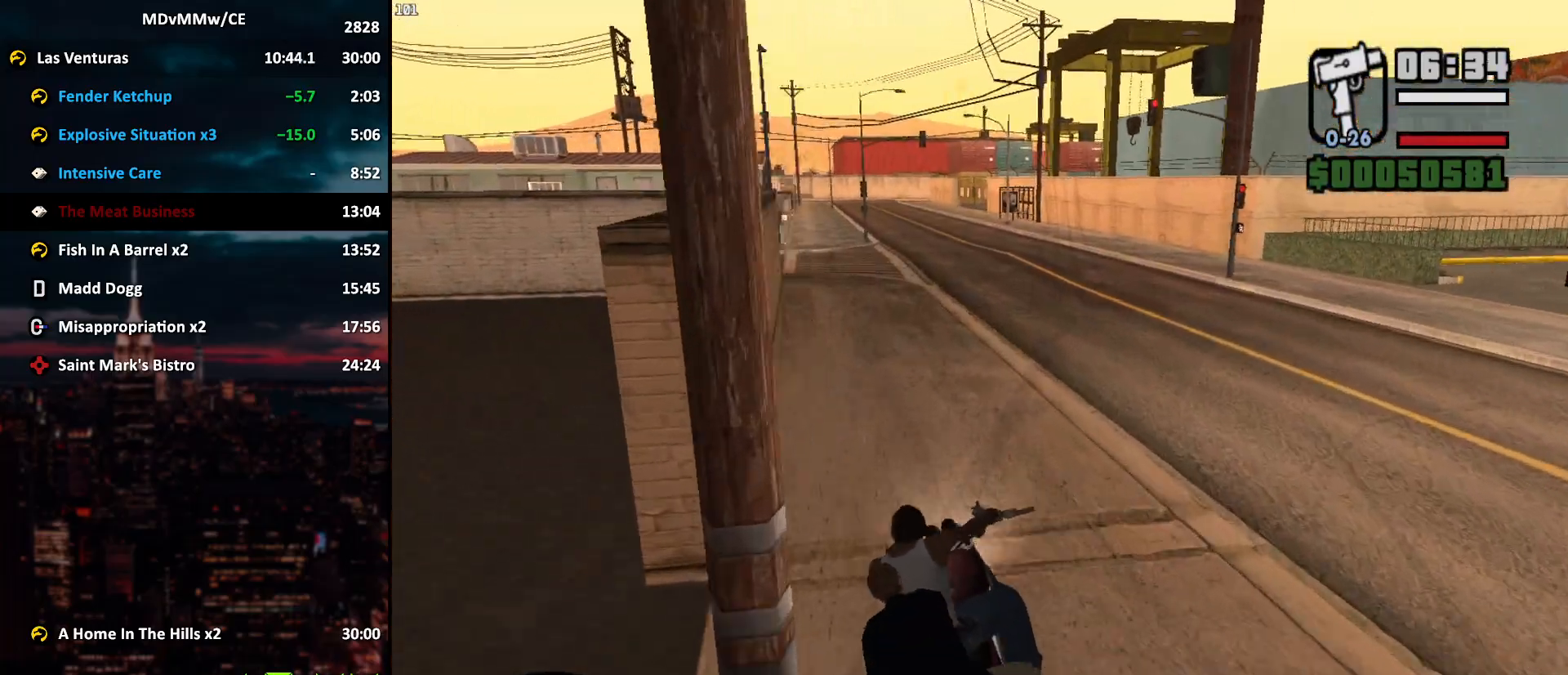
{"keys": ["w"], "mouse": ["left"], "events": [[67, "a", "up"], [150, "a", "down"], [250, "a", "up"], [250, "mouse_left", "down"], [383, "a", "down"], [483, "a", "up"]]}
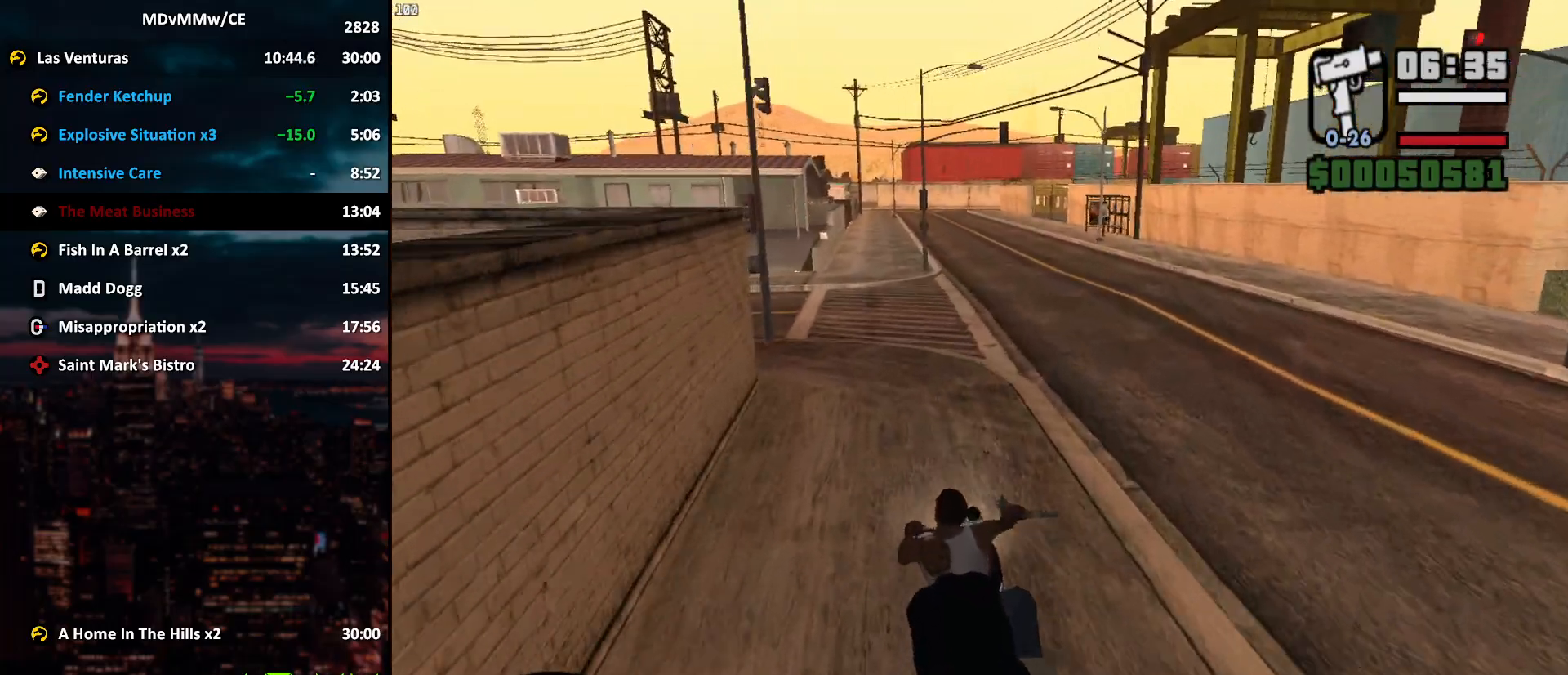
{"keys": ["w"], "mouse": [], "events": [[67, "a", "down"], [117, "mouse_left", "up"], [300, "a", "up"]]}
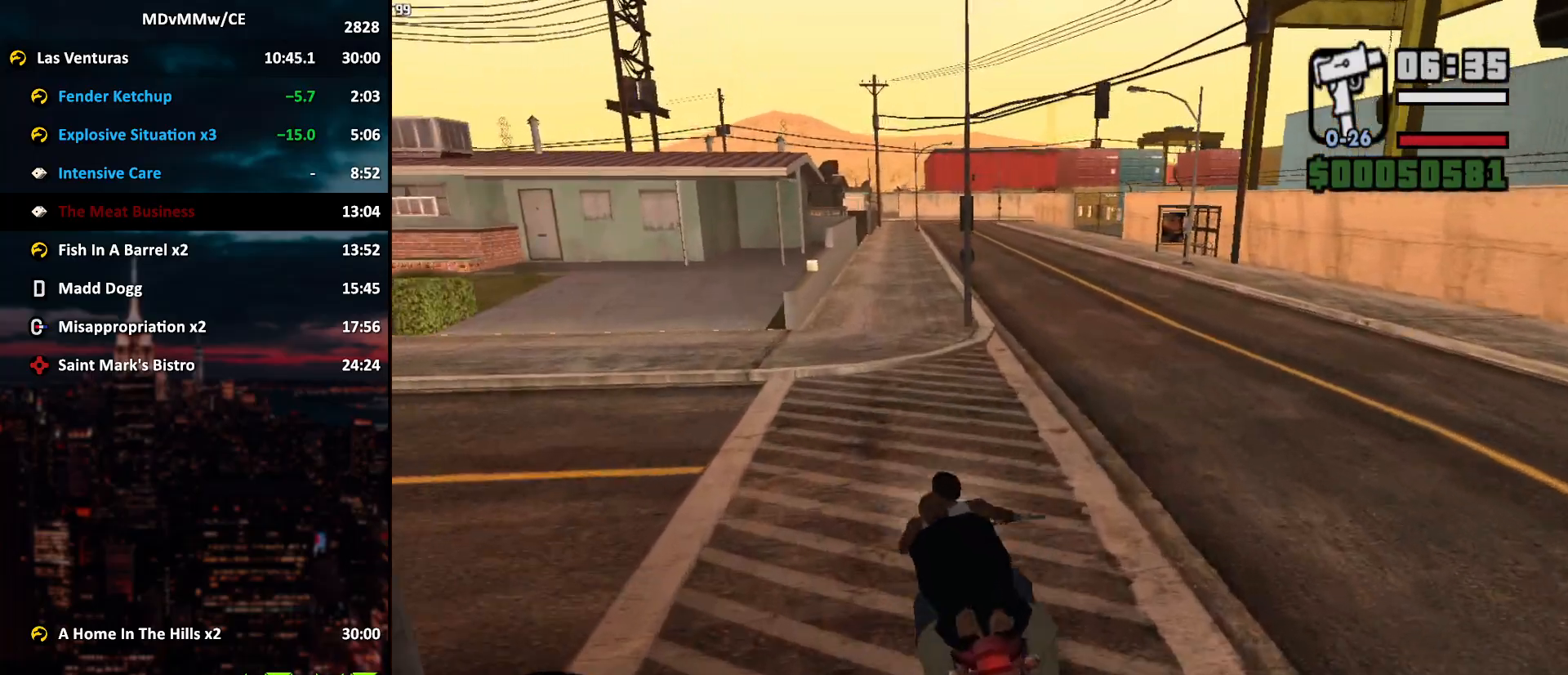
{"keys": ["w"], "mouse": ["left"], "events": [[133, "a", "down"], [233, "a", "up"], [333, "mouse_left", "down"]]}
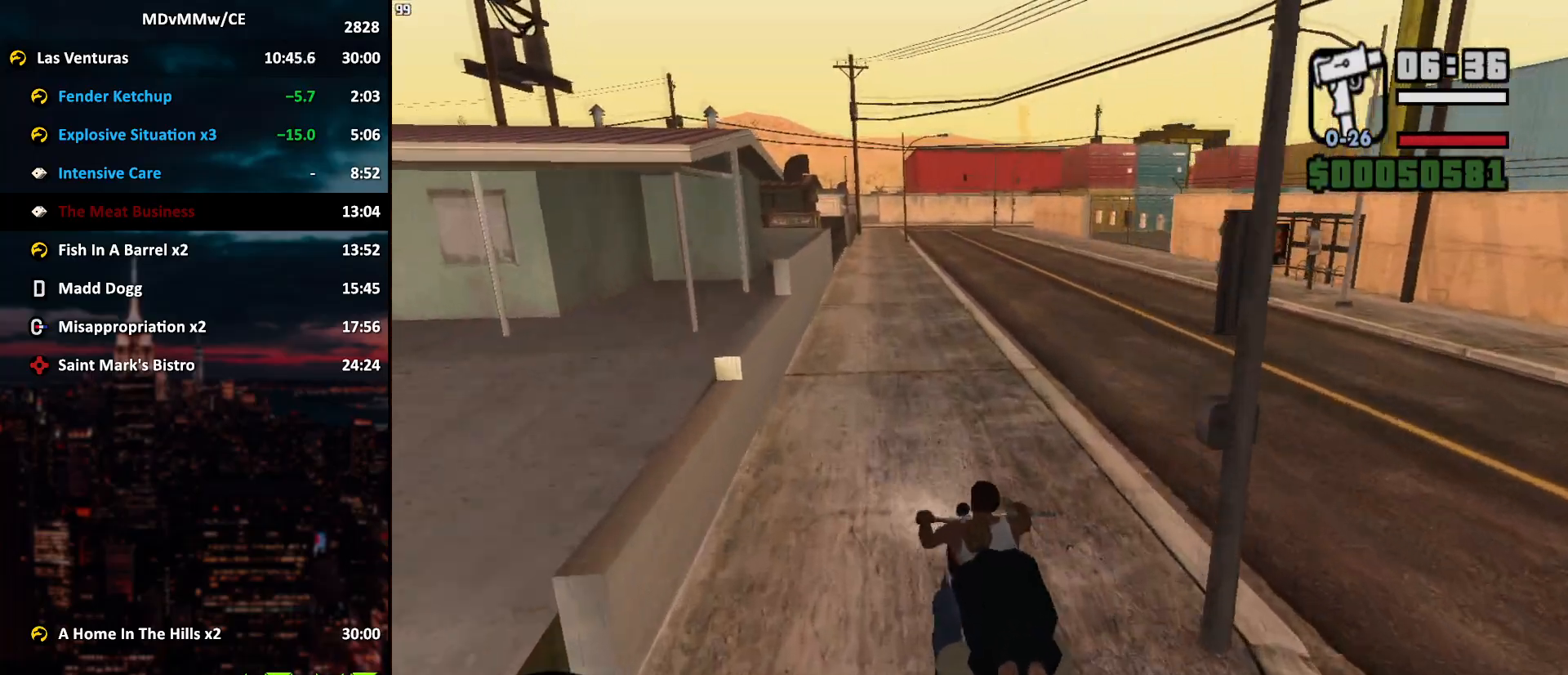
{"keys": ["w"], "mouse": [], "events": [[250, "mouse_left", "up"], [300, "a", "down"], [383, "a", "up"], [383, "mouse_left", "down"], [483, "mouse_left", "up"]]}
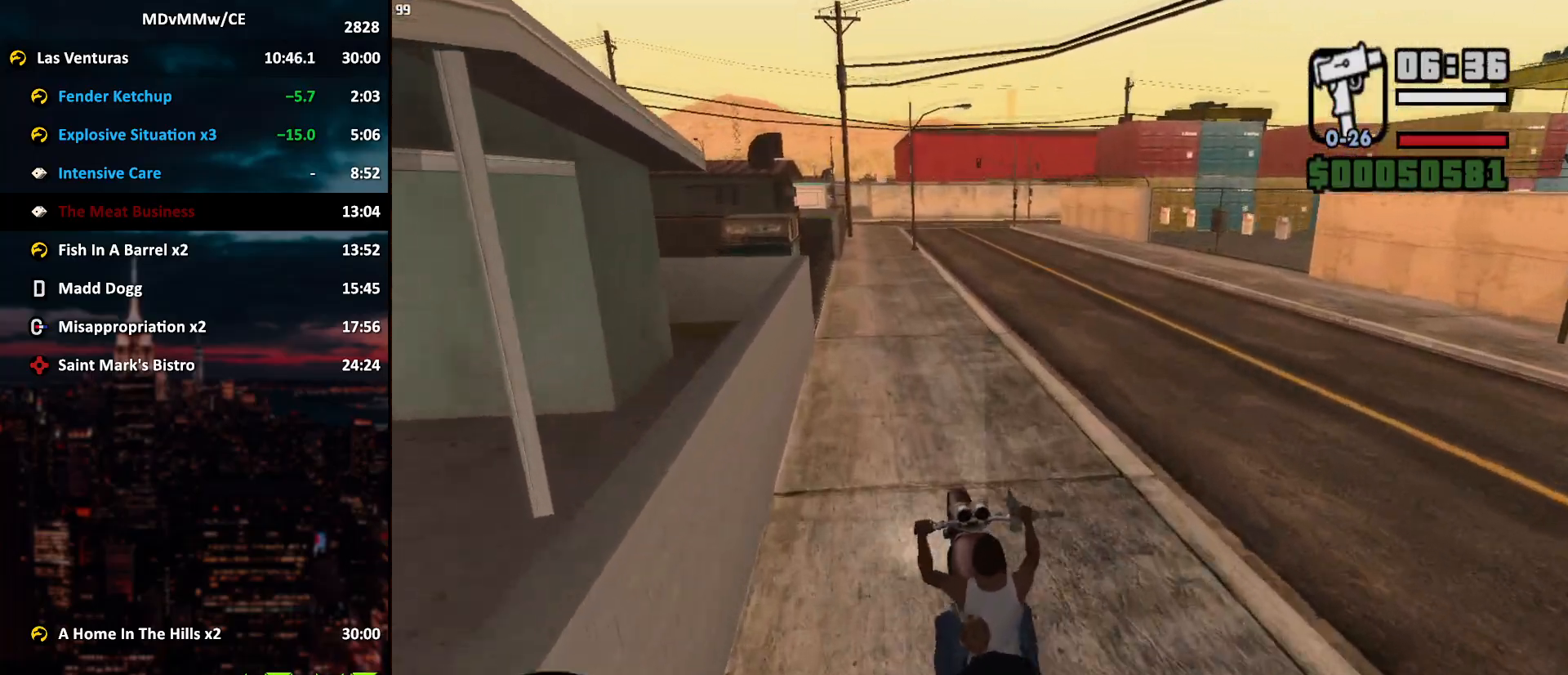
{"keys": ["d", "w"], "mouse": [], "events": [[67, "mouse_left", "down"], [117, "mouse_left", "up"], [267, "d", "down"], [317, "d", "up"], [450, "d", "down"]]}
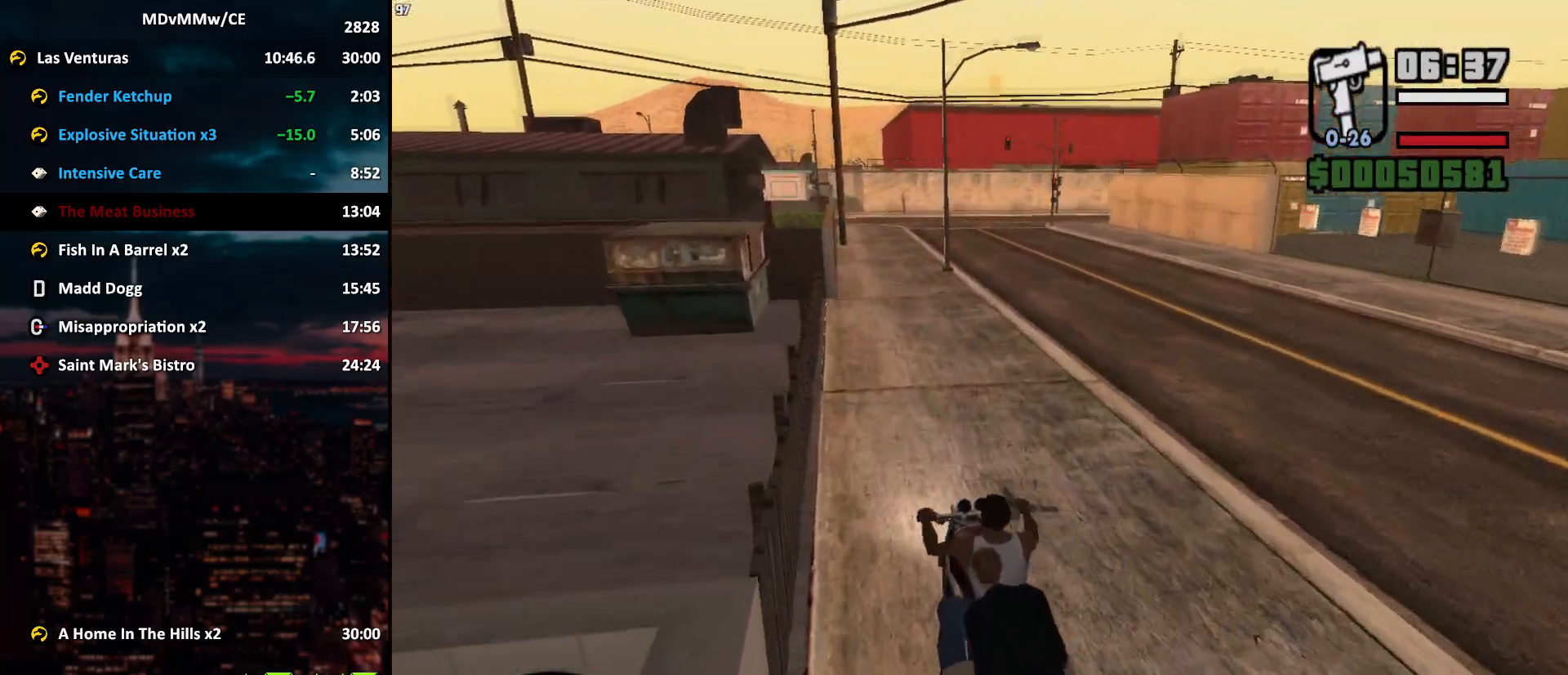
{"keys": ["w"], "mouse": [], "events": [[50, "d", "up"], [233, "d", "down"], [467, "d", "up"]]}
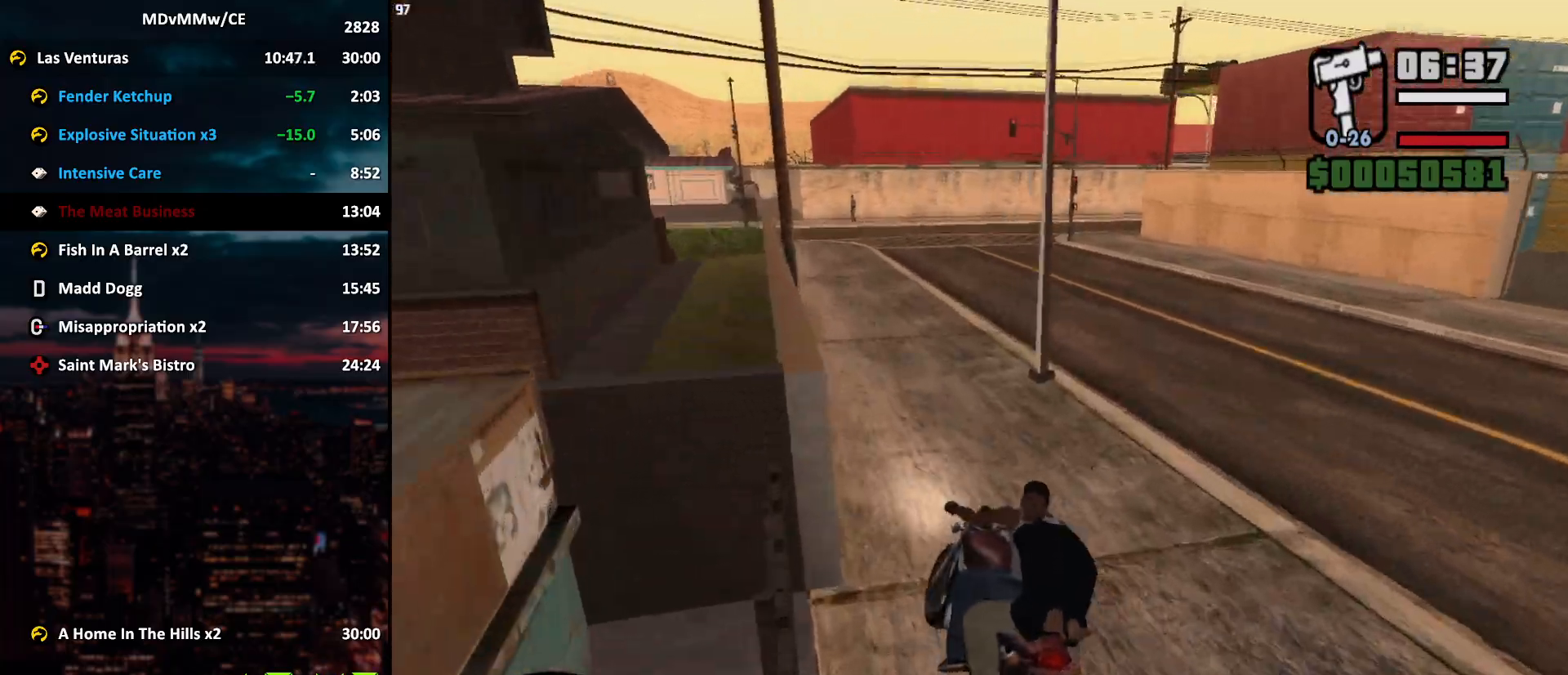
{"keys": ["d"], "mouse": [], "events": [[67, "d", "down"], [483, "w", "up"]]}
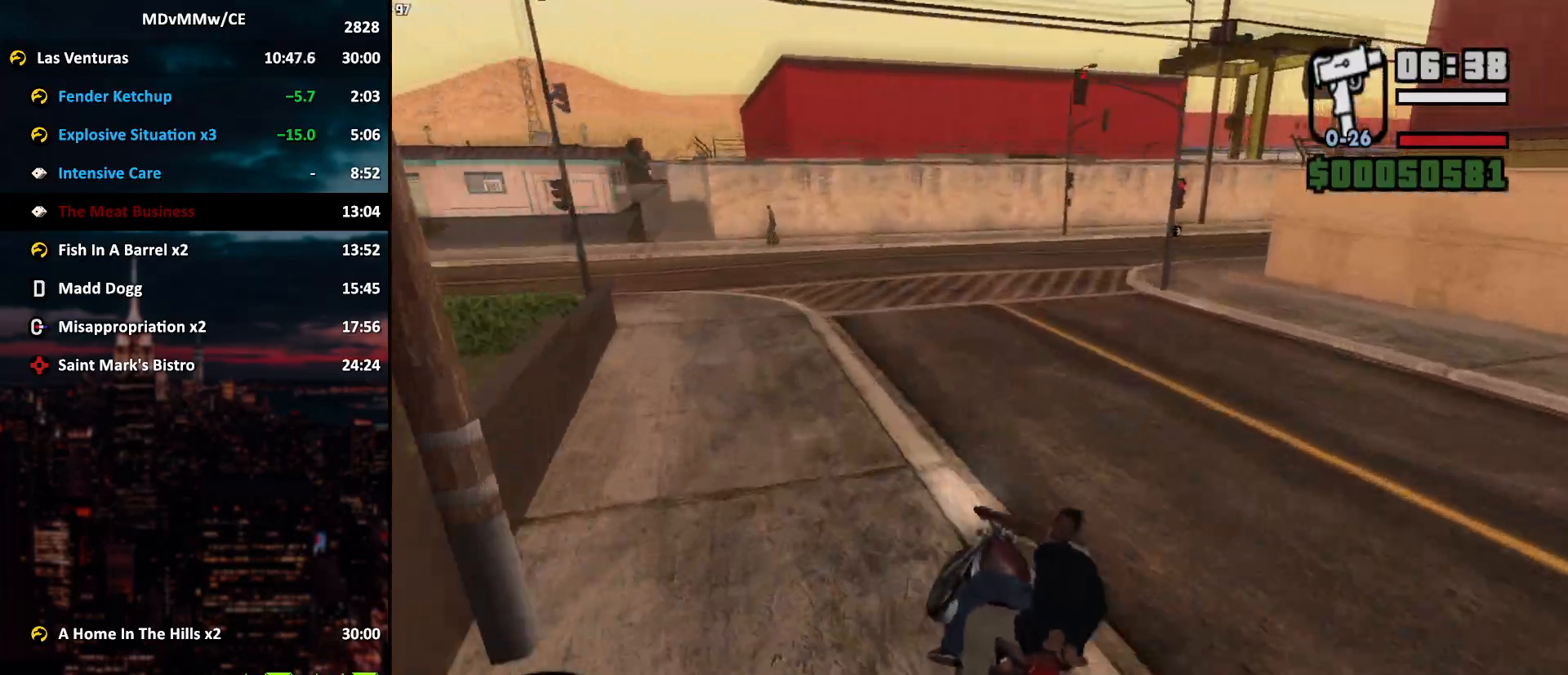
{"keys": ["d"], "mouse": [], "events": [[167, "mouse_left", "down"], [217, "mouse_left", "up"], [267, "space", "down"], [350, "space", "up"], [450, "space", "down"], [500, "space", "up"]]}
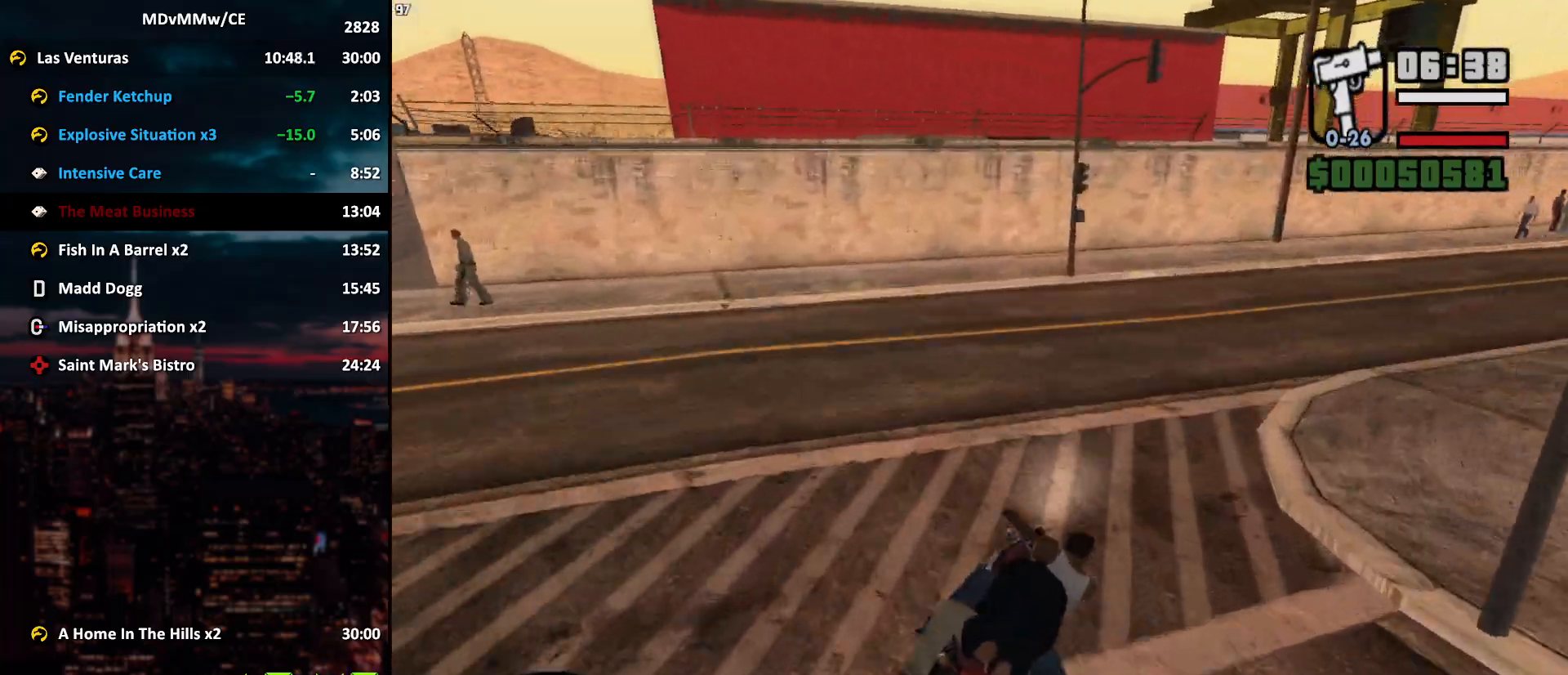
{"keys": ["d"], "mouse": [], "events": [[317, "space", "down"], [367, "mouse_left", "down"], [417, "mouse_left", "up"], [417, "space", "up"]]}
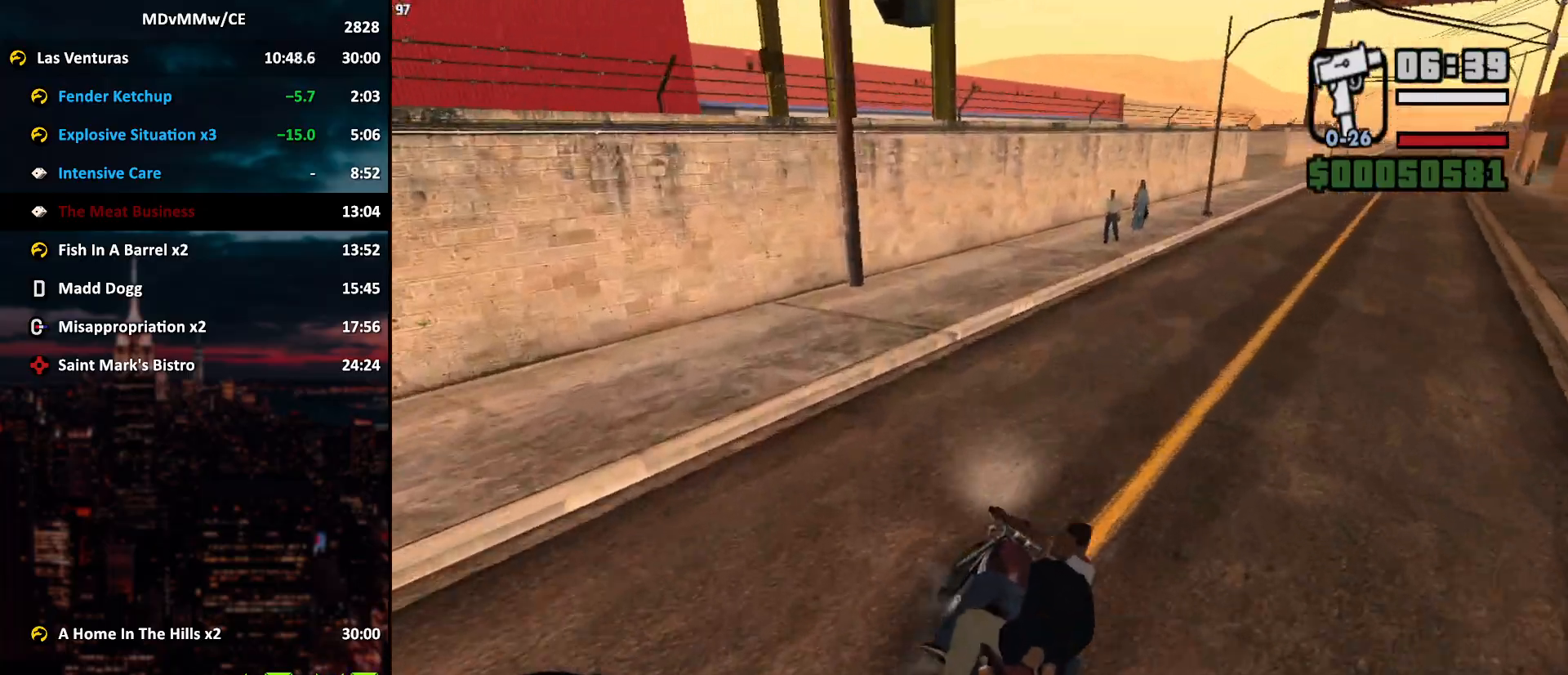
{"keys": ["d", "w"], "mouse": [], "events": [[150, "w", "down"]]}
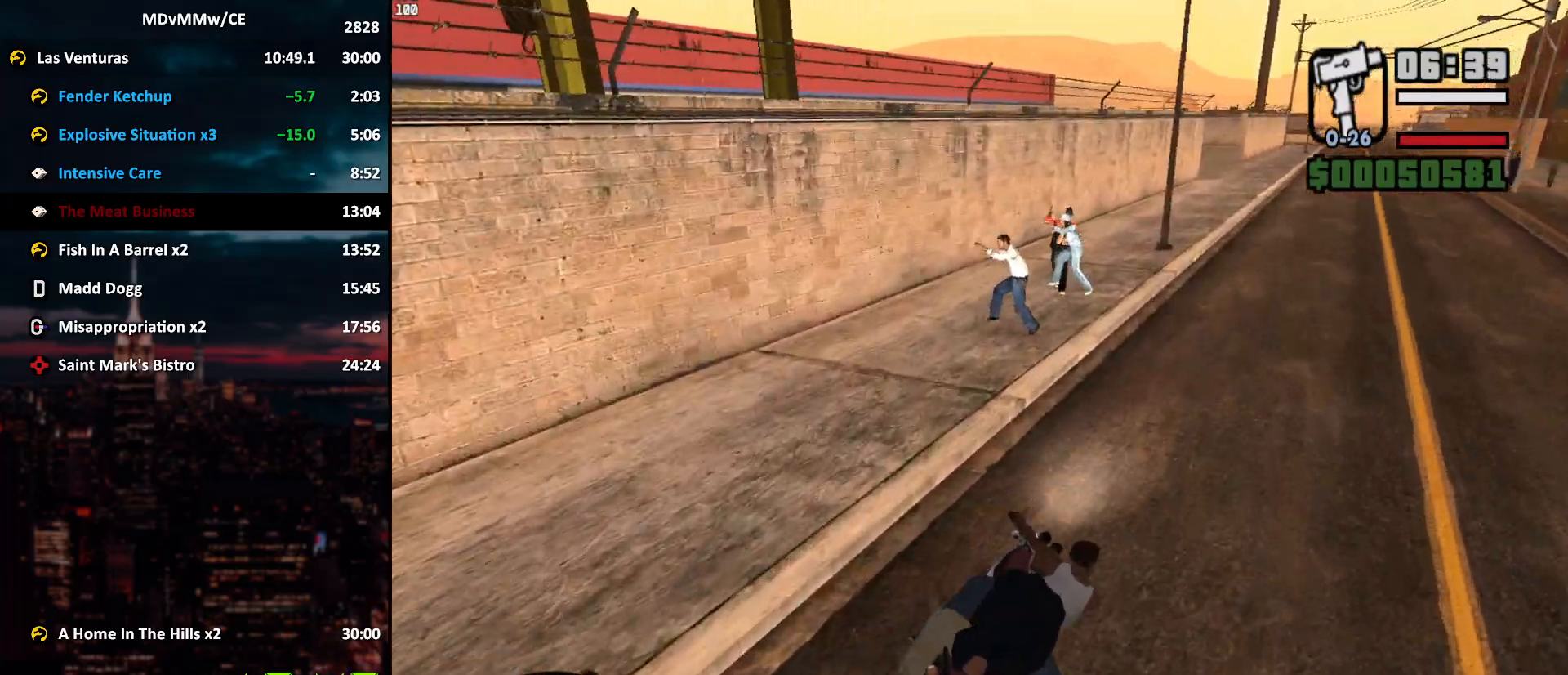
{"keys": ["a", "w"], "mouse": [], "events": [[117, "d", "up"], [350, "a", "down"]]}
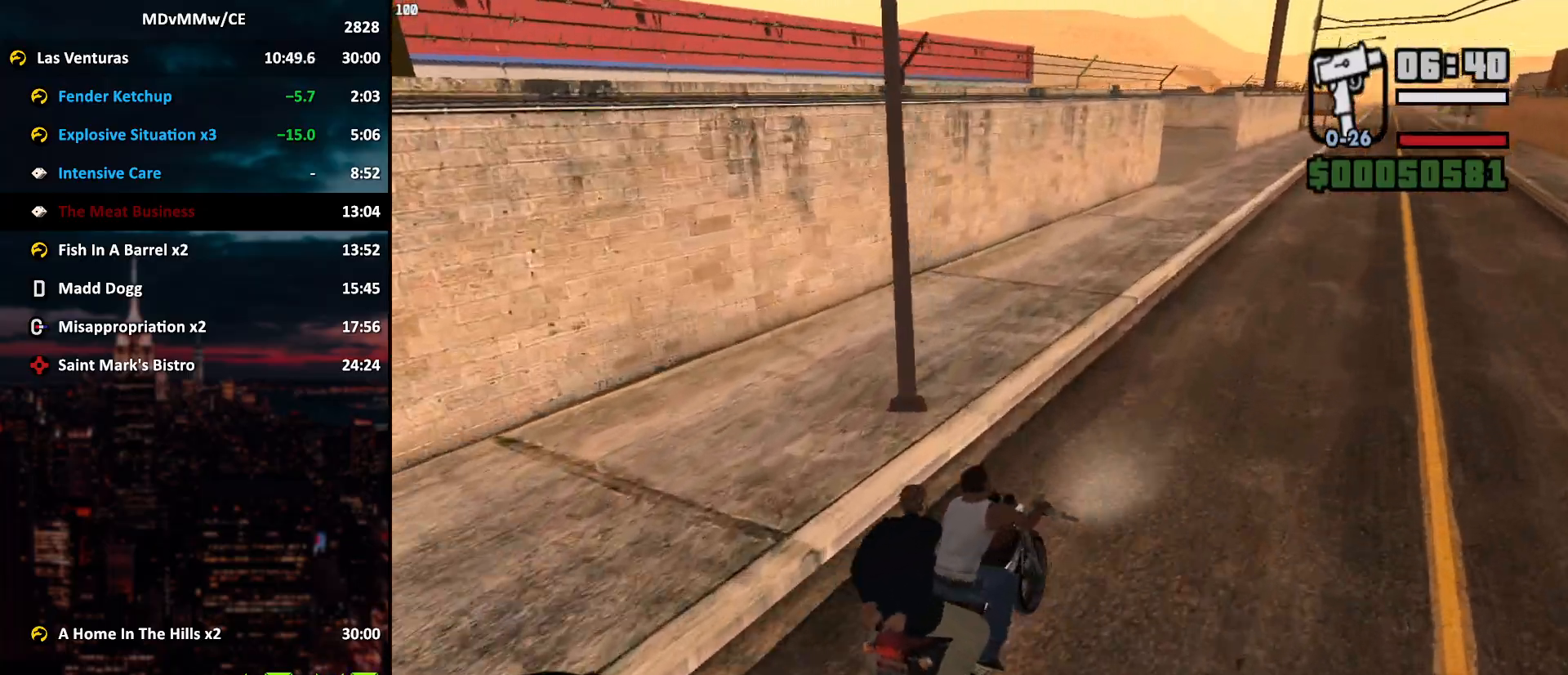
{"keys": ["a", "w"], "mouse": [], "events": [[50, "a", "up"], [417, "a", "down"]]}